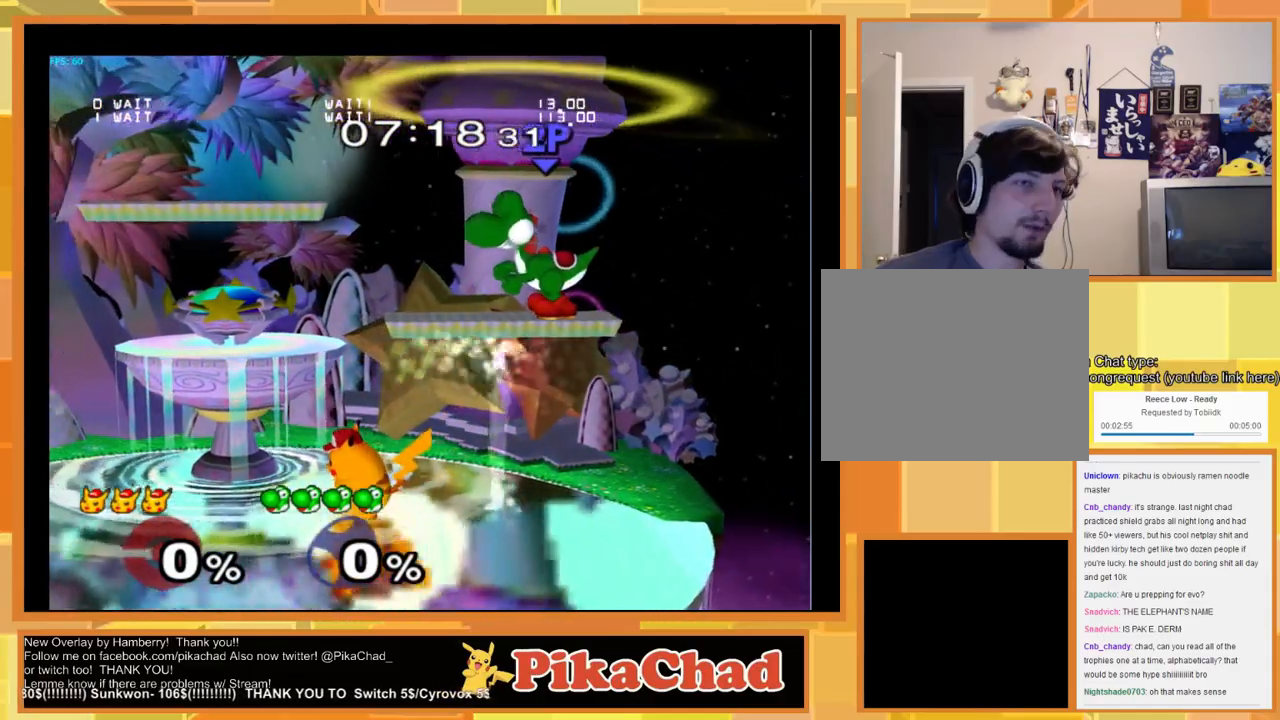
Gameplay with a controller (Nintendo layout); each line is a JSON object with the inputs held at the frame after it (dt_ms = milliseconds from this image to that frame). "events" lists button and stick changes between this image and that frame as [ms after this image, input, new state], when the widget could be followed in between. Not read: L1 L2 L3 R1 R2 R3 SELECT Z.
{"dt_ms": 500, "buttons": [], "left_stick": "center", "right_stick": "center", "events": [[133, "left_stick", "right"], [367, "left_stick", "center"]]}
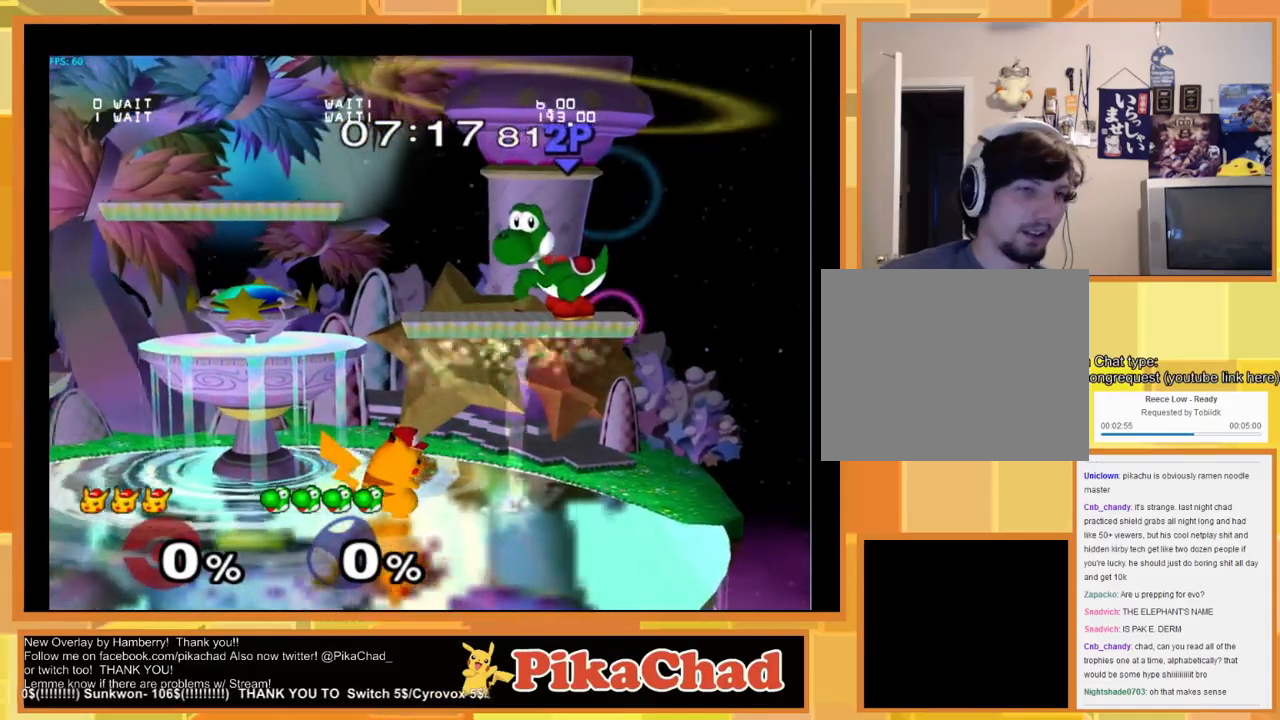
{"dt_ms": 500, "buttons": [], "left_stick": "center", "right_stick": "center", "events": []}
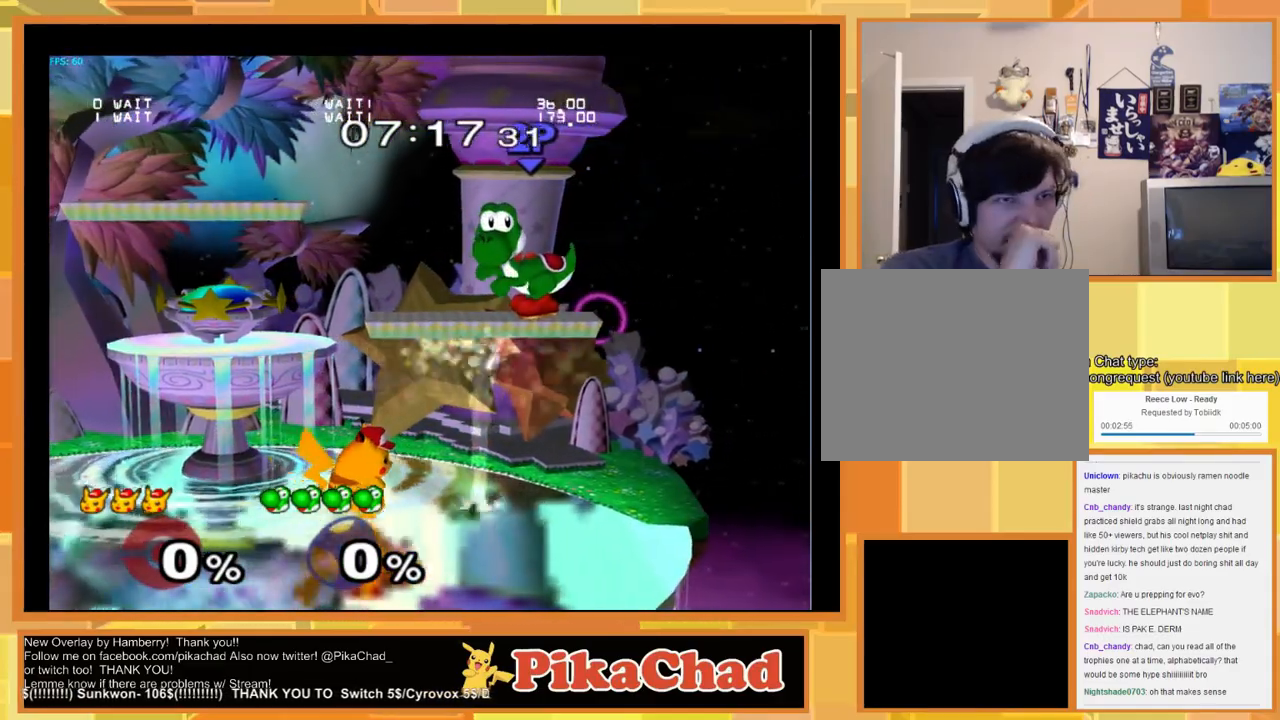
{"dt_ms": 1000, "buttons": [], "left_stick": "left", "right_stick": "center", "events": [[67, "left_stick", "right"], [300, "left_stick", "center"], [500, "left_stick", "left"]]}
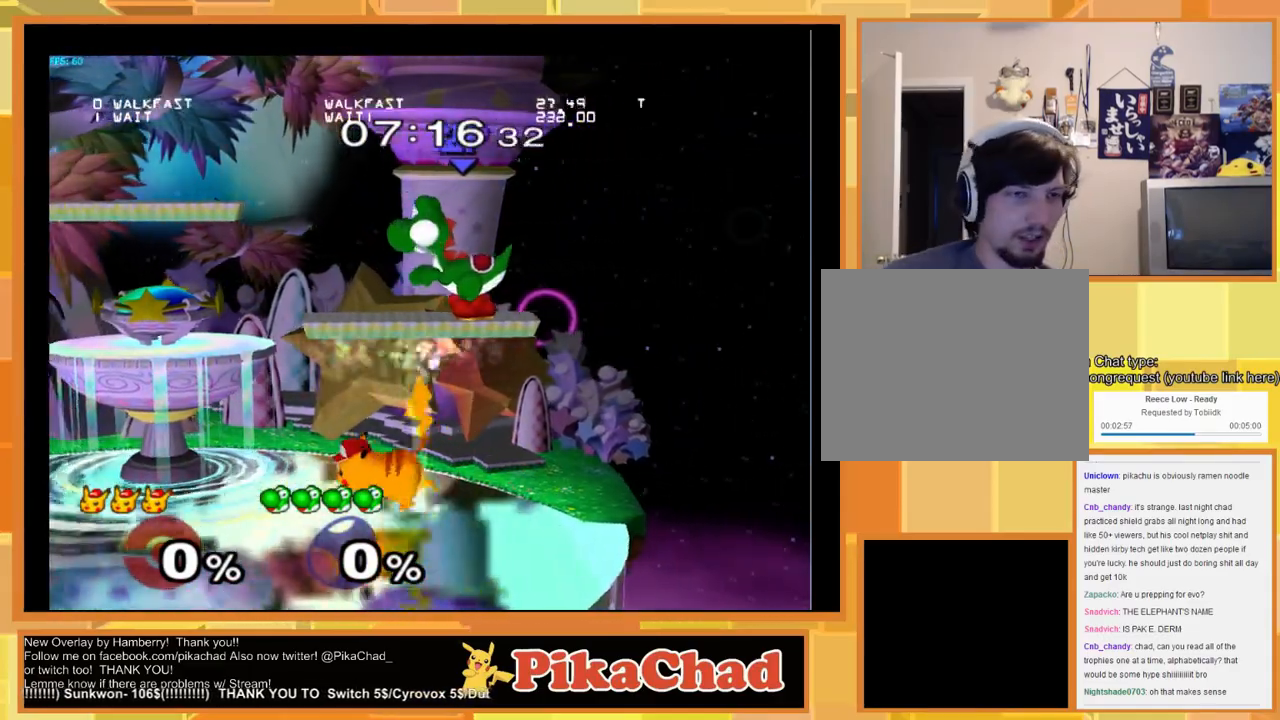
{"dt_ms": 500, "buttons": [], "left_stick": "center", "right_stick": "center", "events": [[33, "left_stick", "center"]]}
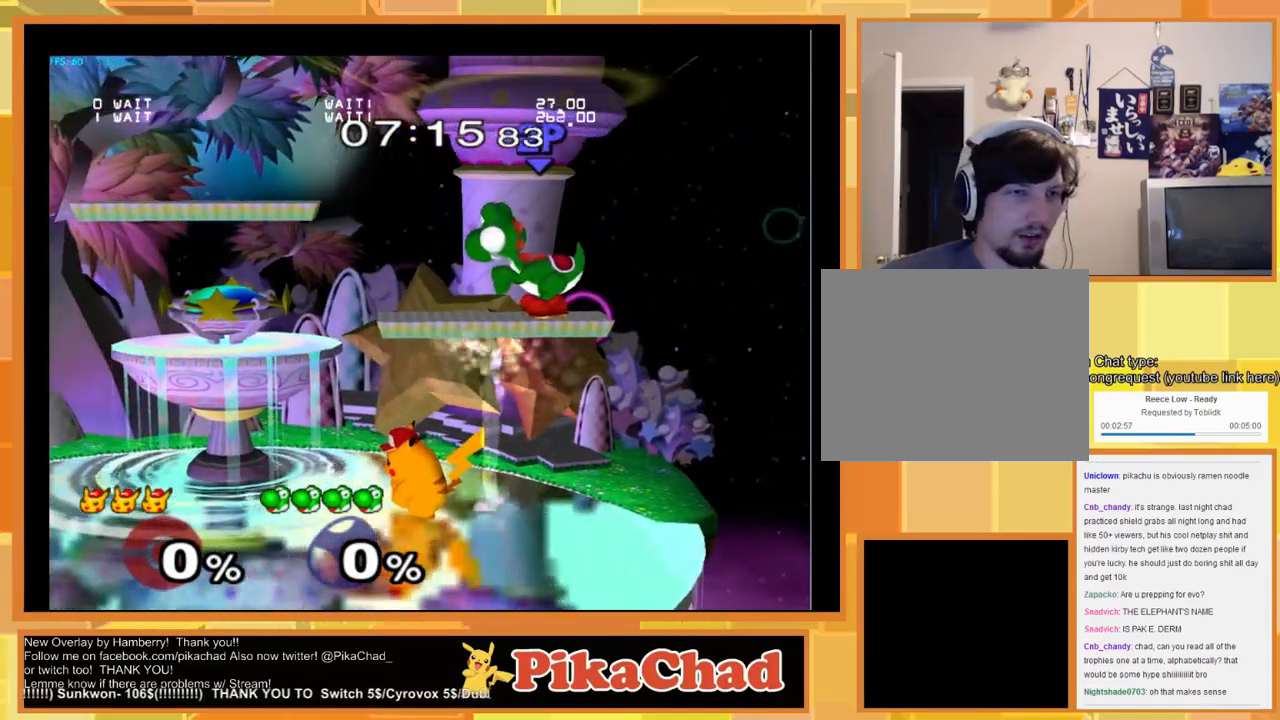
{"dt_ms": 500, "buttons": [], "left_stick": "up-right", "right_stick": "center", "events": [[367, "left_stick", "up"], [433, "B", "down"], [500, "B", "up"], [500, "left_stick", "up-right"]]}
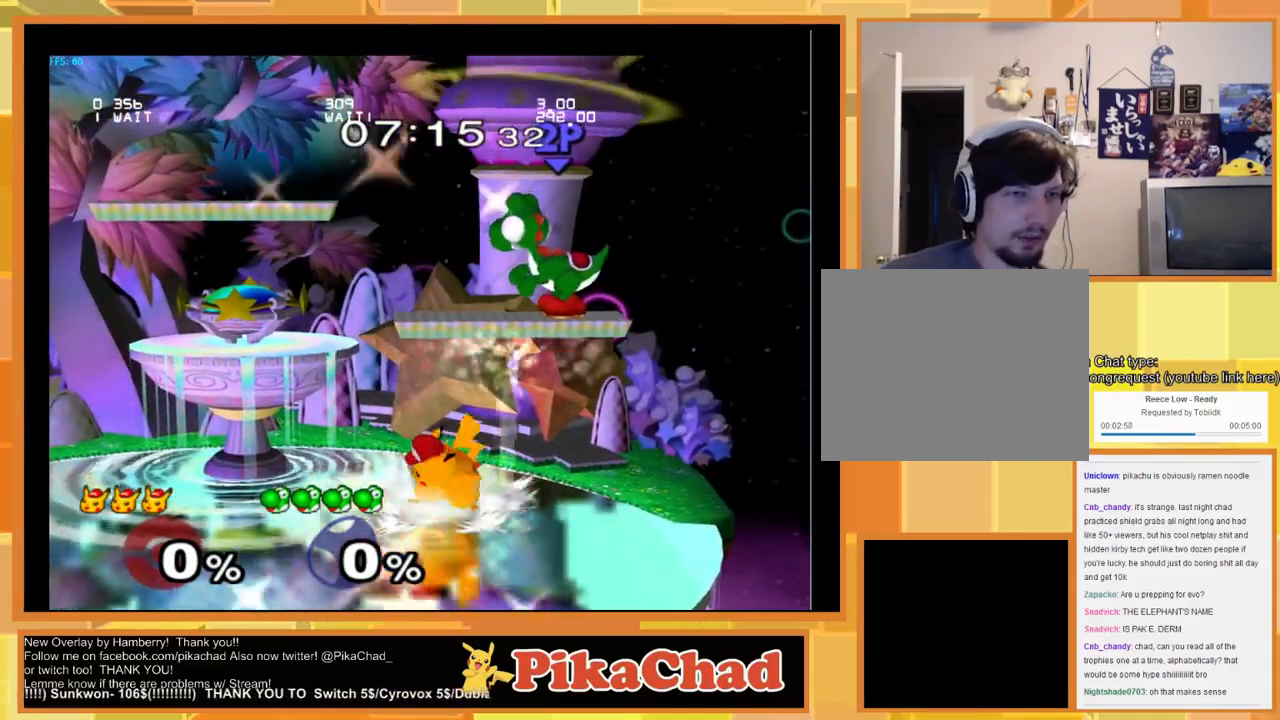
{"dt_ms": 500, "buttons": [], "left_stick": "center", "right_stick": "center", "events": [[33, "left_stick", "right"], [233, "left_stick", "down-left"], [433, "left_stick", "center"]]}
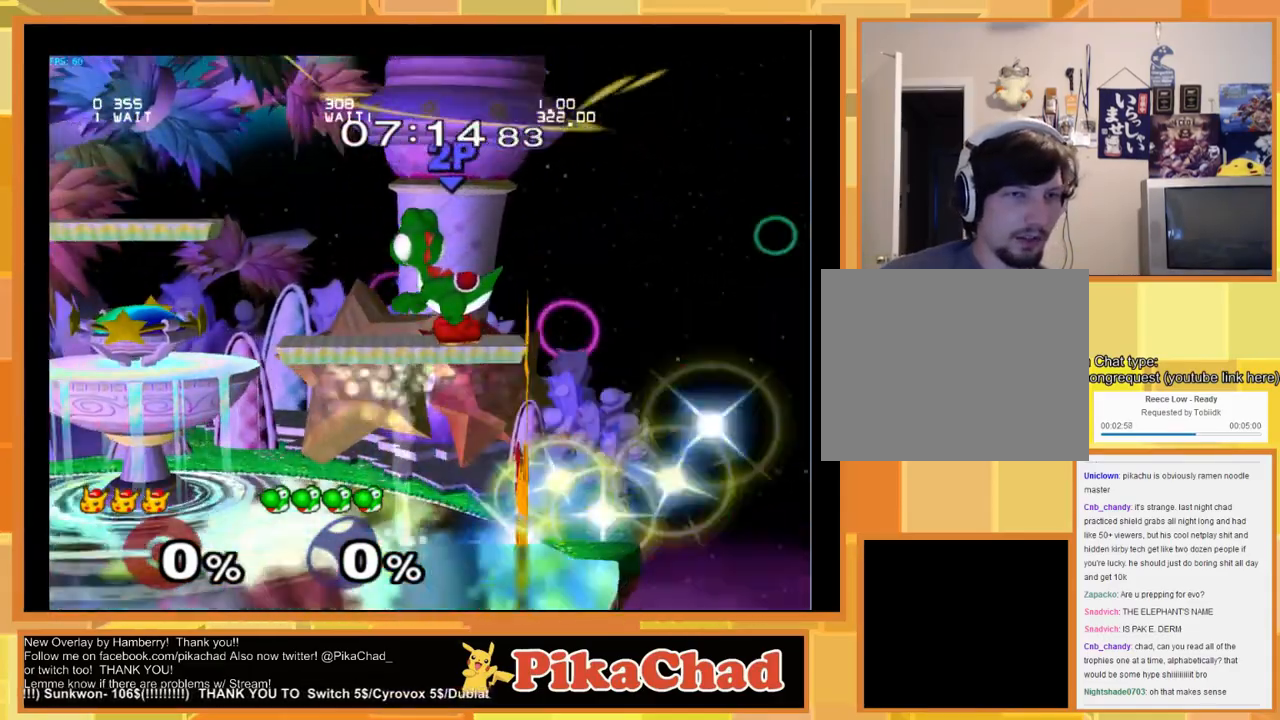
{"dt_ms": 500, "buttons": [], "left_stick": "center", "right_stick": "center", "events": []}
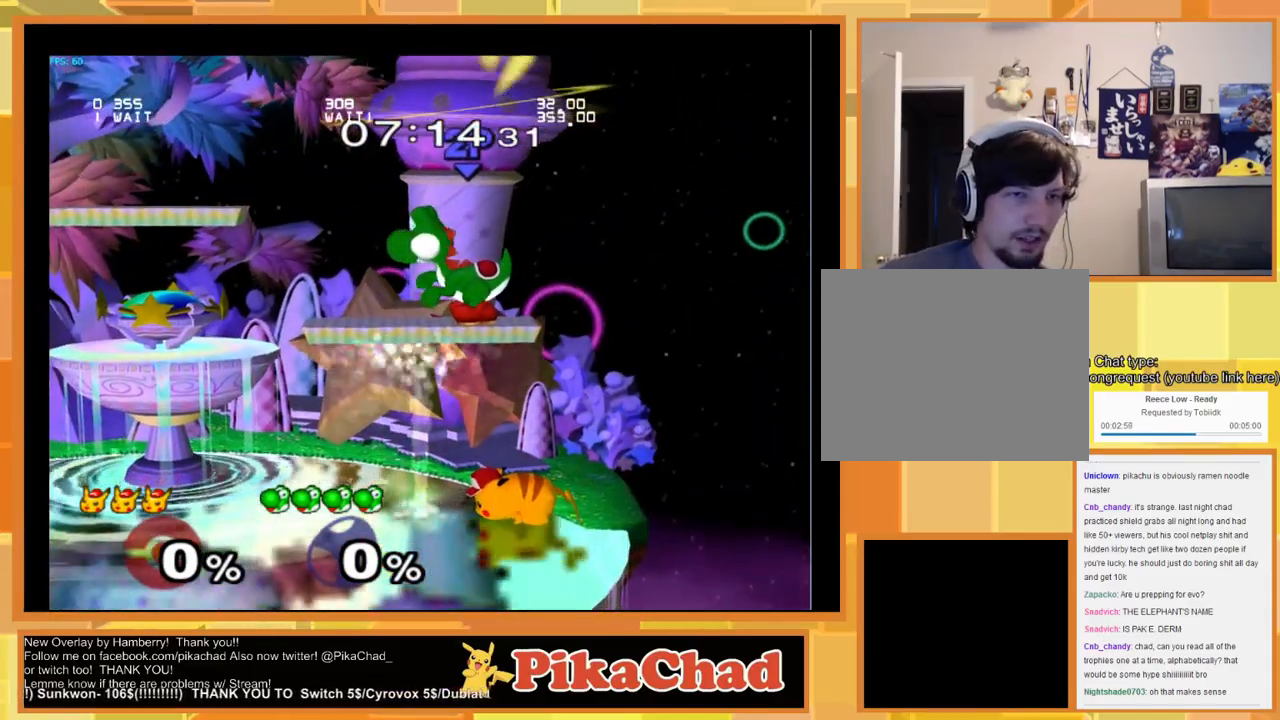
{"dt_ms": 500, "buttons": [], "left_stick": "left", "right_stick": "center", "events": [[200, "left_stick", "left"]]}
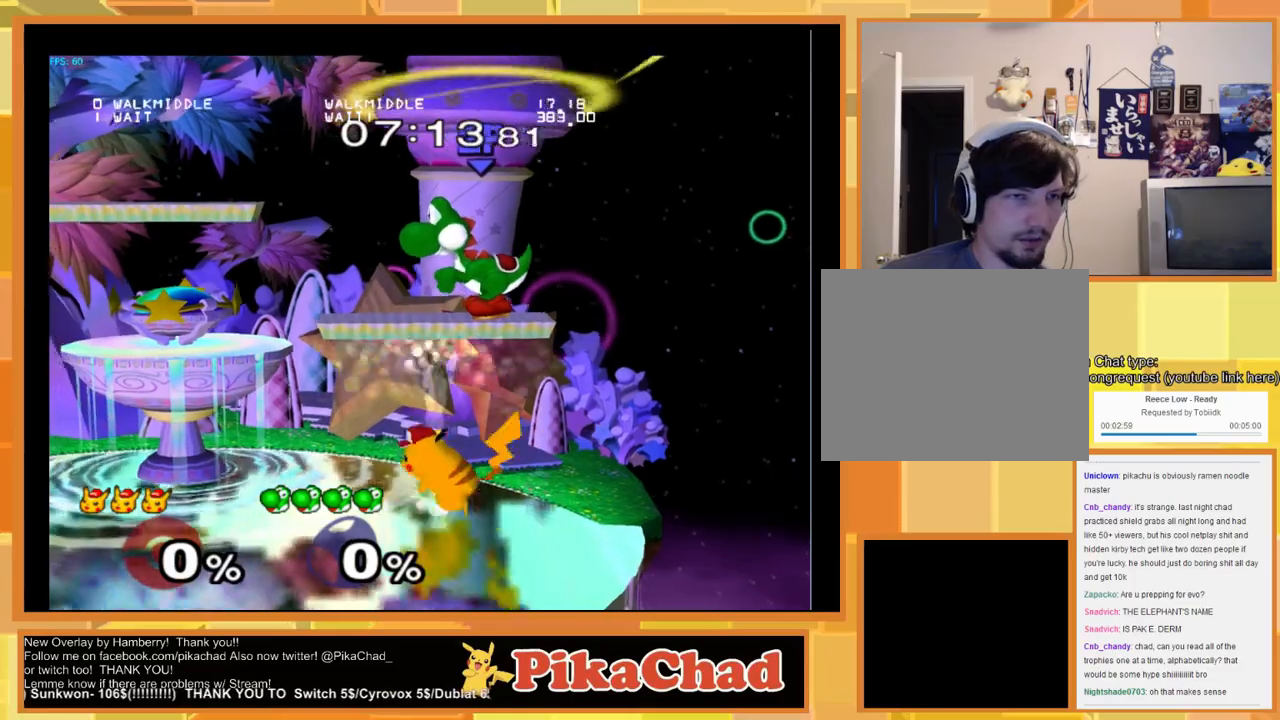
{"dt_ms": 500, "buttons": [], "left_stick": "center", "right_stick": "center", "events": [[167, "left_stick", "center"]]}
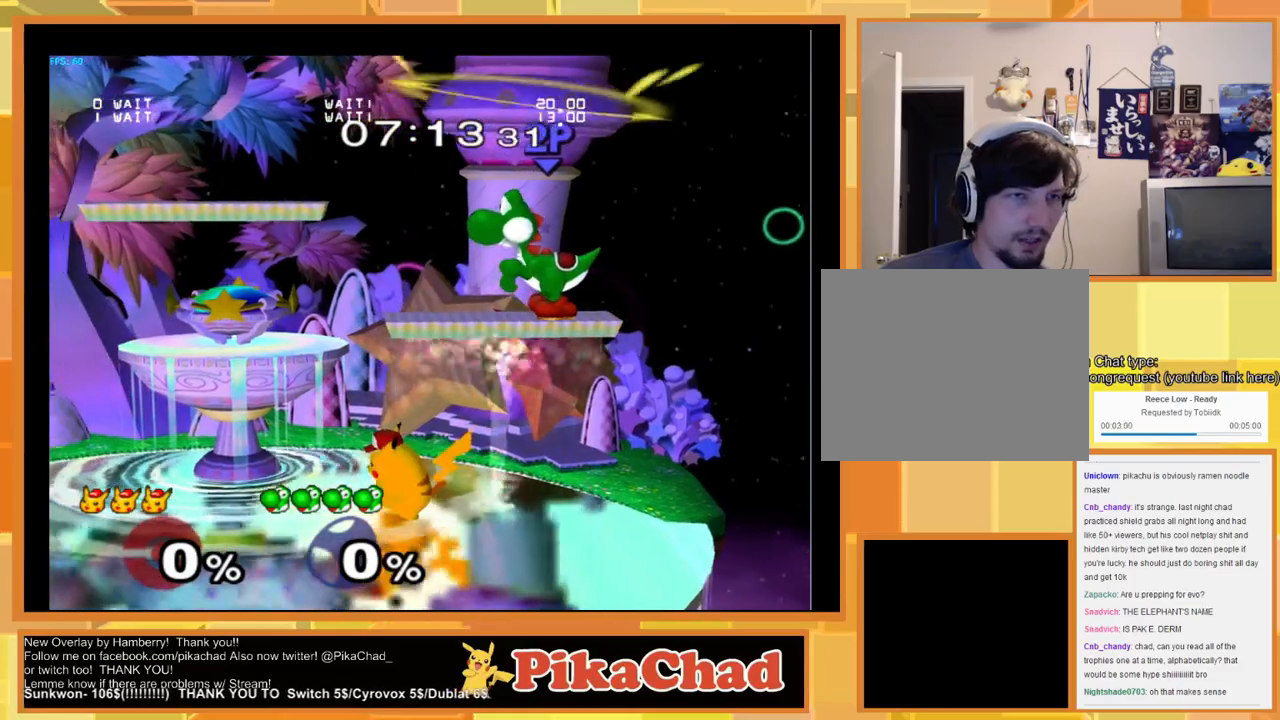
{"dt_ms": 500, "buttons": [], "left_stick": "down-left", "right_stick": "center", "events": [[100, "left_stick", "up-right"], [267, "left_stick", "right"], [433, "left_stick", "down-left"]]}
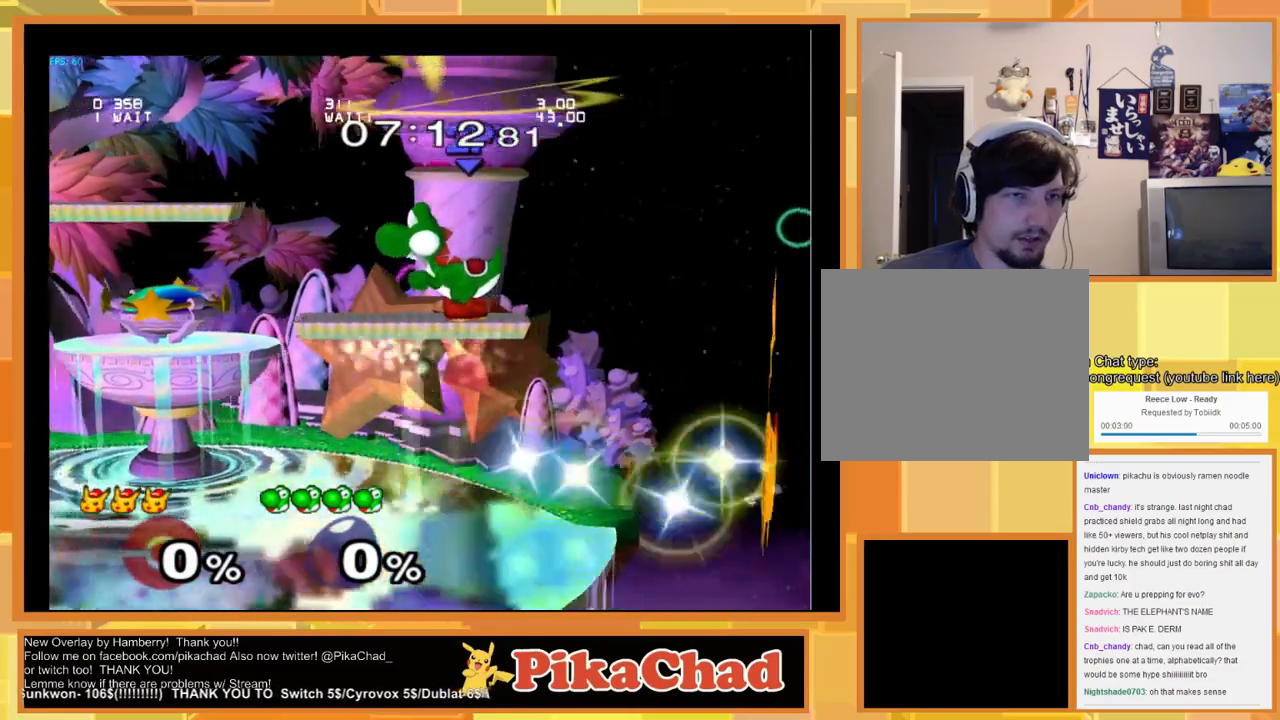
{"dt_ms": 500, "buttons": [], "left_stick": "center", "right_stick": "center", "events": [[100, "left_stick", "center"]]}
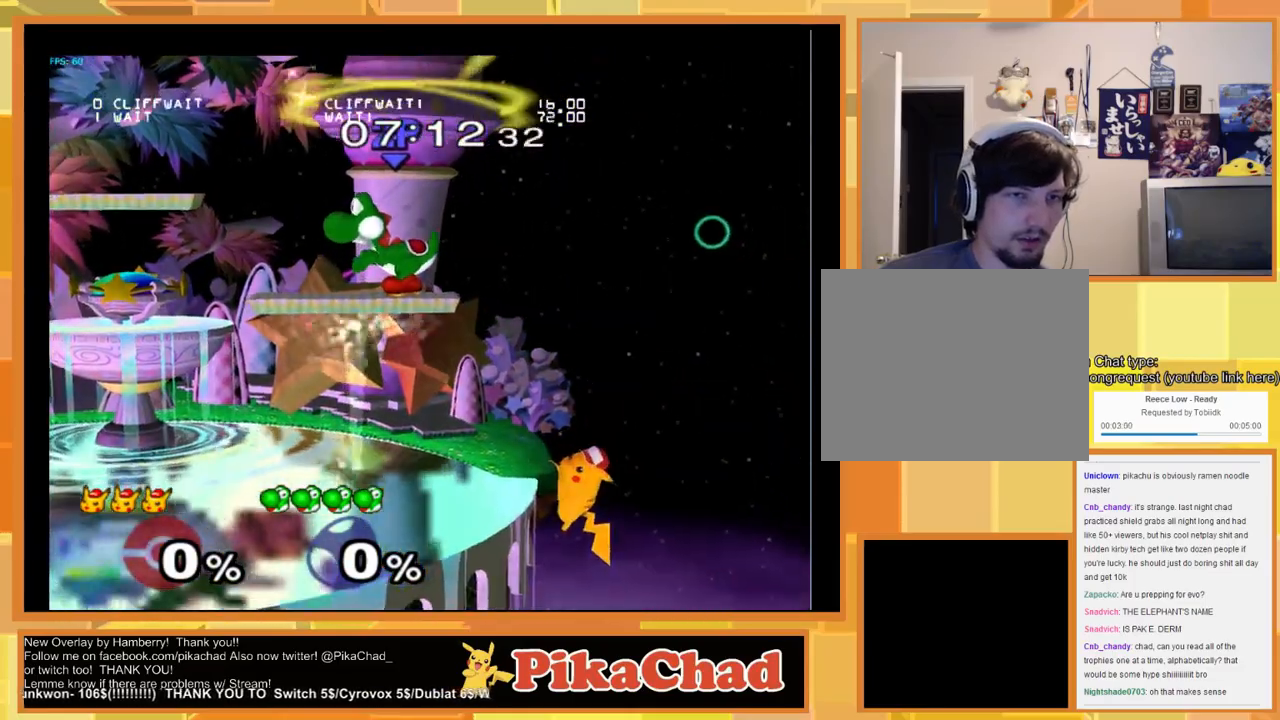
{"dt_ms": 500, "buttons": [], "left_stick": "center", "right_stick": "center", "events": [[33, "X", "down"], [33, "left_stick", "down-left"], [200, "X", "up"], [333, "left_stick", "center"]]}
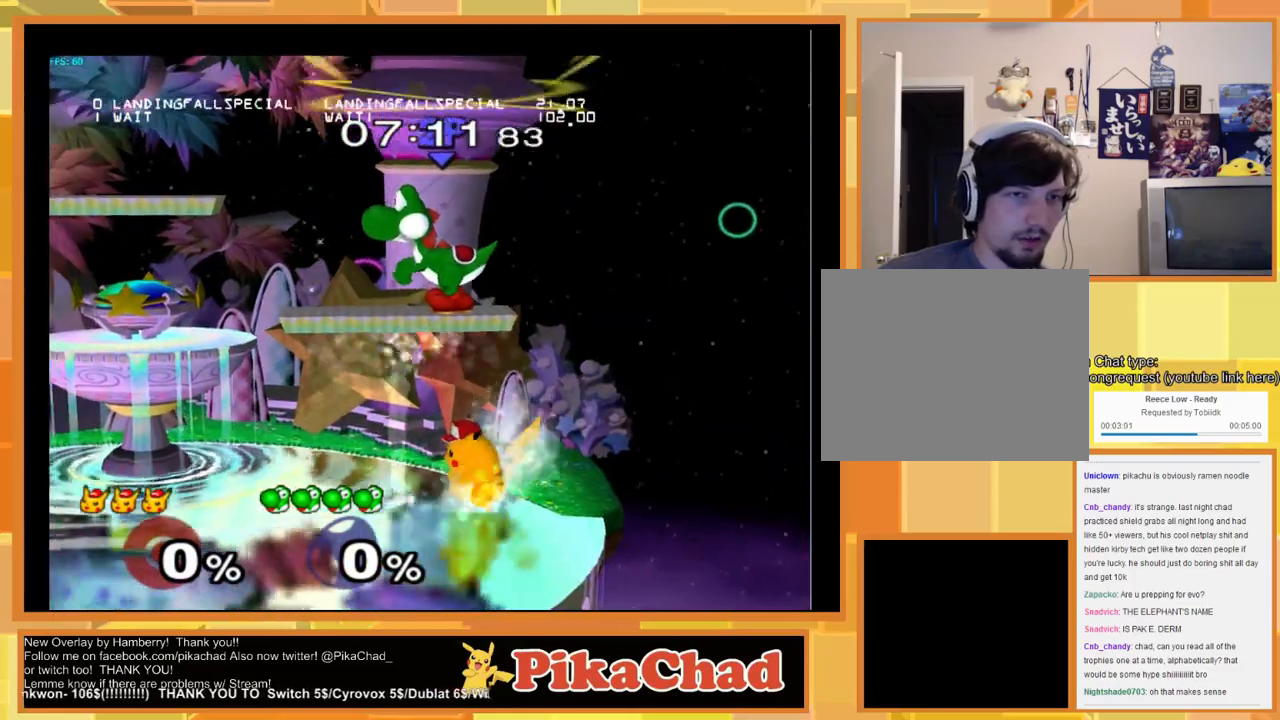
{"dt_ms": 500, "buttons": [], "left_stick": "right", "right_stick": "center", "events": [[133, "left_stick", "left"], [267, "left_stick", "up"], [300, "B", "down"], [367, "B", "up"], [400, "left_stick", "right"]]}
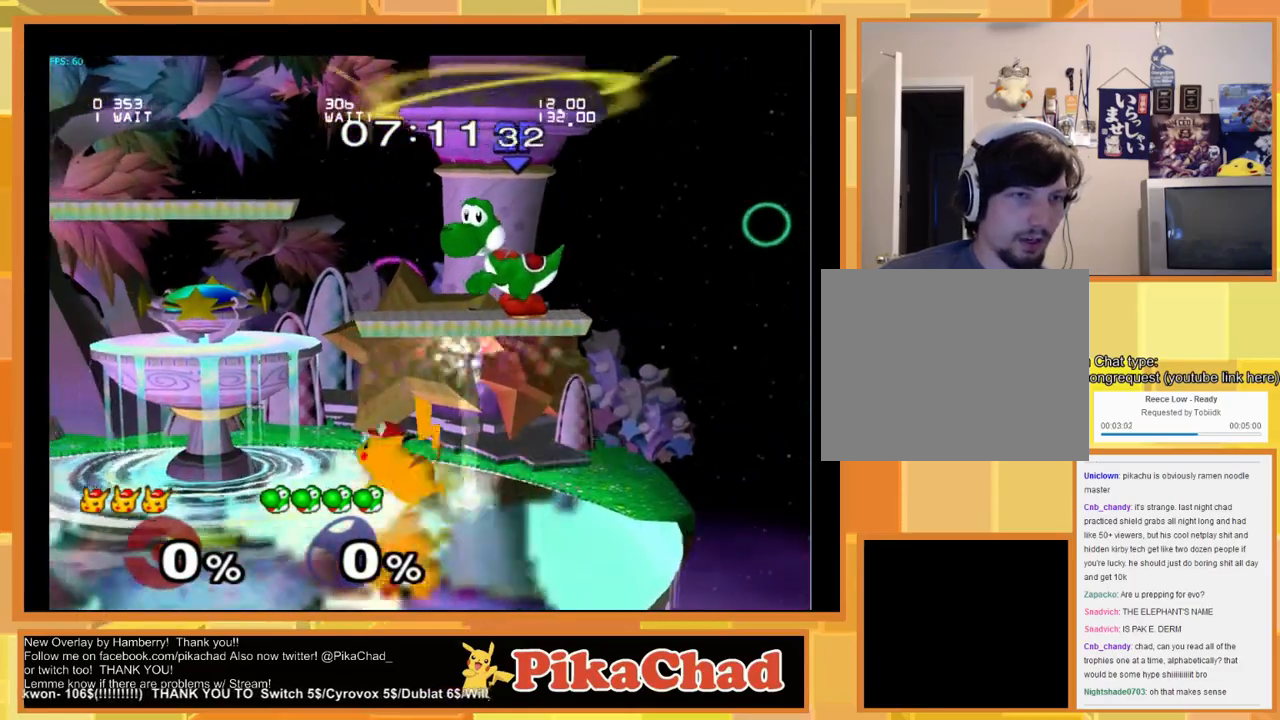
{"dt_ms": 500, "buttons": [], "left_stick": "center", "right_stick": "center", "events": [[67, "left_stick", "down-left"], [267, "left_stick", "center"]]}
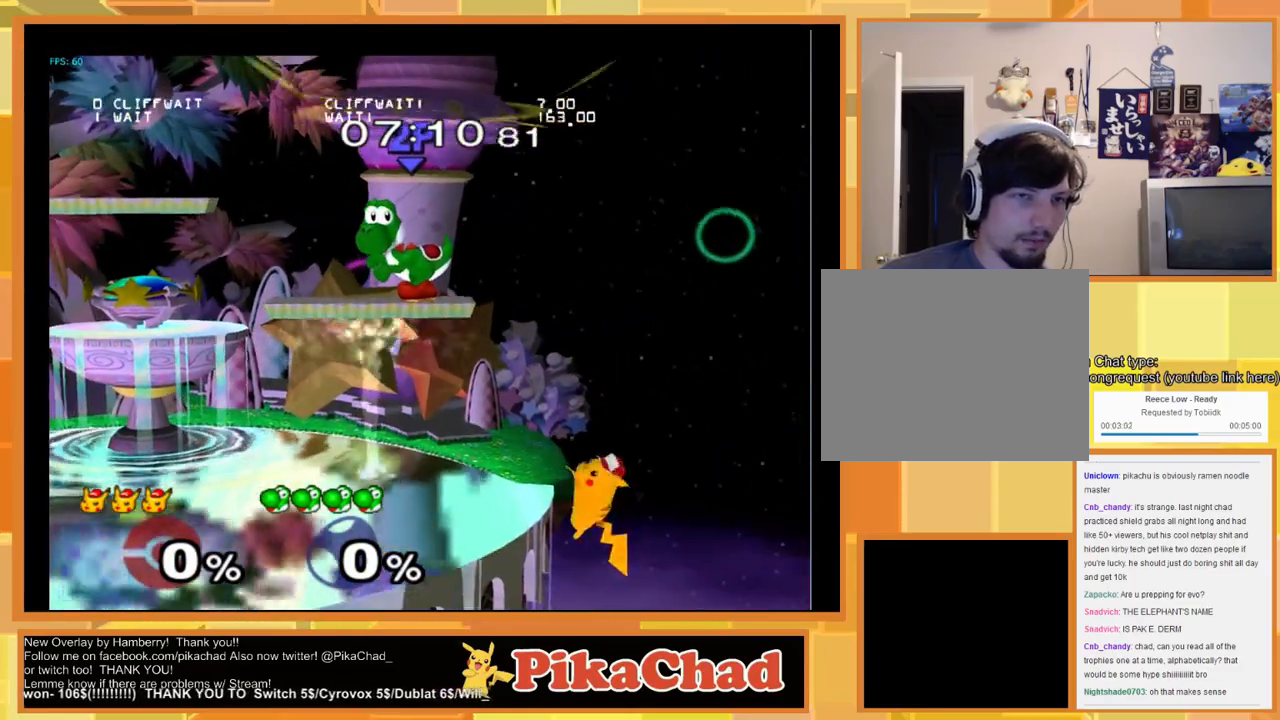
{"dt_ms": 500, "buttons": [], "left_stick": "left", "right_stick": "center", "events": [[100, "left_stick", "down-left"], [167, "X", "down"], [267, "X", "up"], [367, "left_stick", "center"], [500, "left_stick", "left"]]}
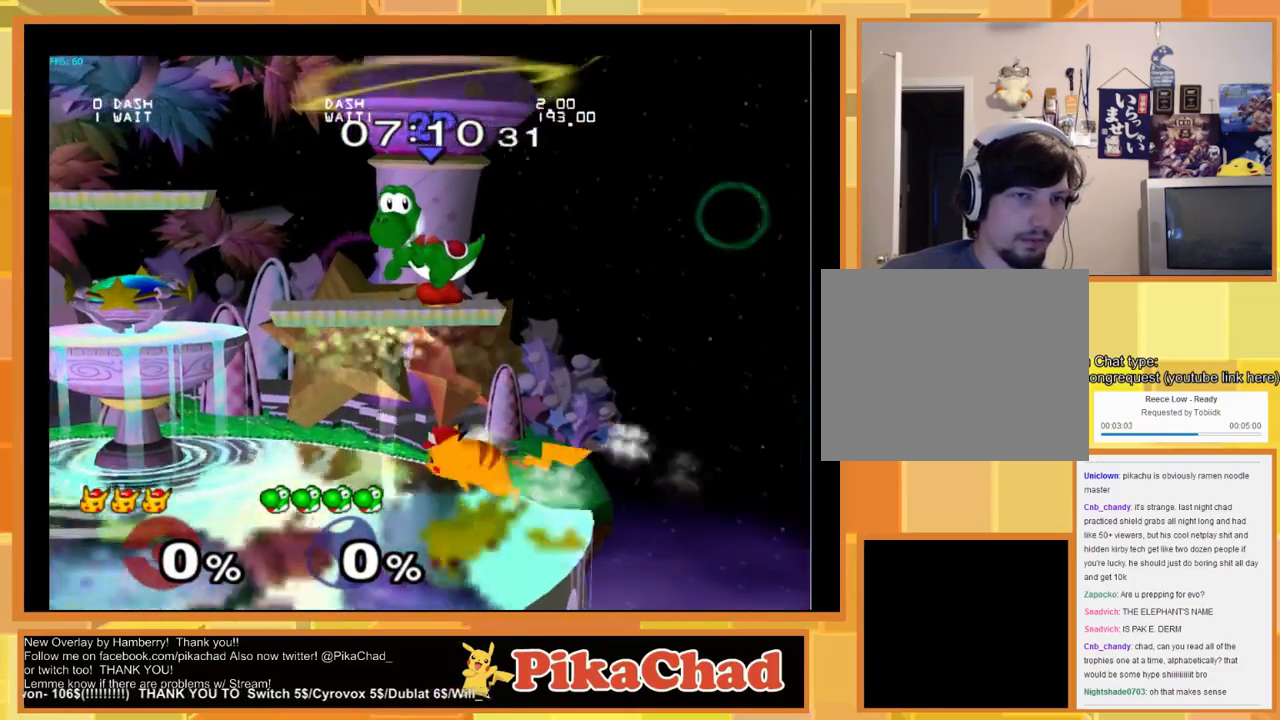
{"dt_ms": 500, "buttons": [], "left_stick": "up-right", "right_stick": "center", "events": [[67, "left_stick", "right"], [133, "left_stick", "left"], [367, "left_stick", "up"], [400, "B", "down"], [467, "B", "up"], [467, "left_stick", "up-right"]]}
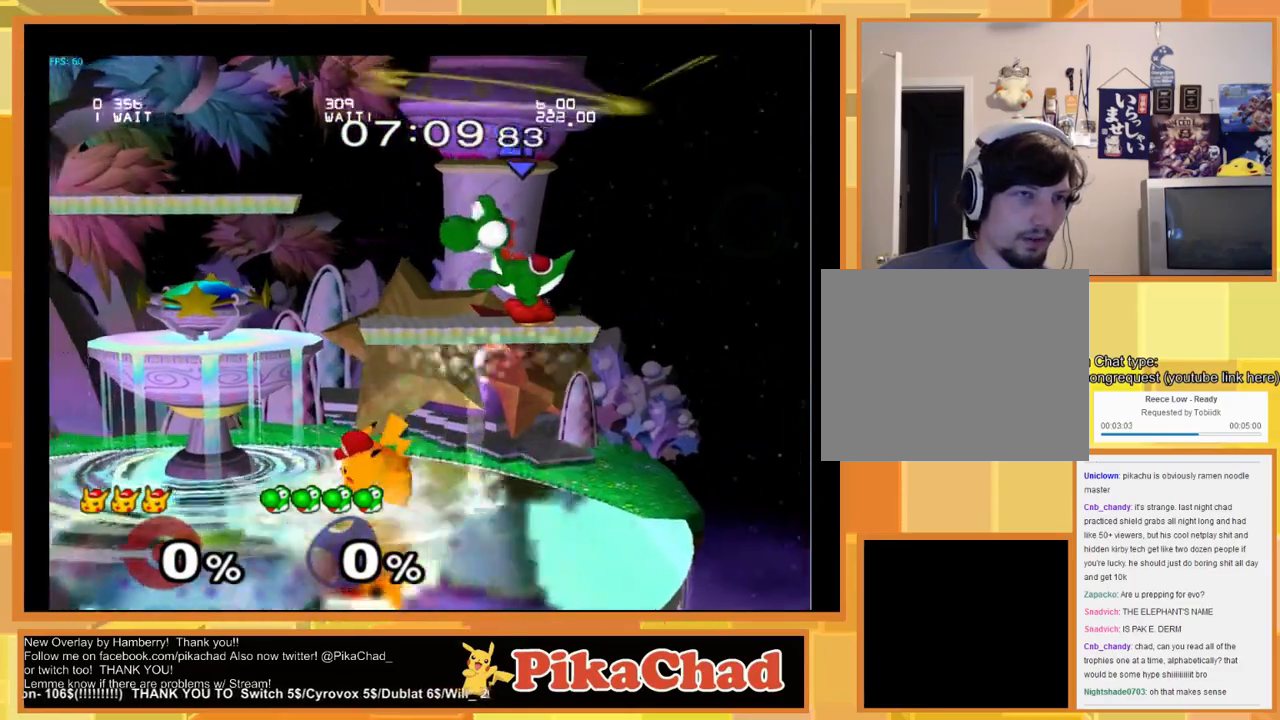
{"dt_ms": 500, "buttons": [], "left_stick": "center", "right_stick": "center", "events": [[33, "left_stick", "right"], [167, "left_stick", "down-left"], [333, "left_stick", "center"]]}
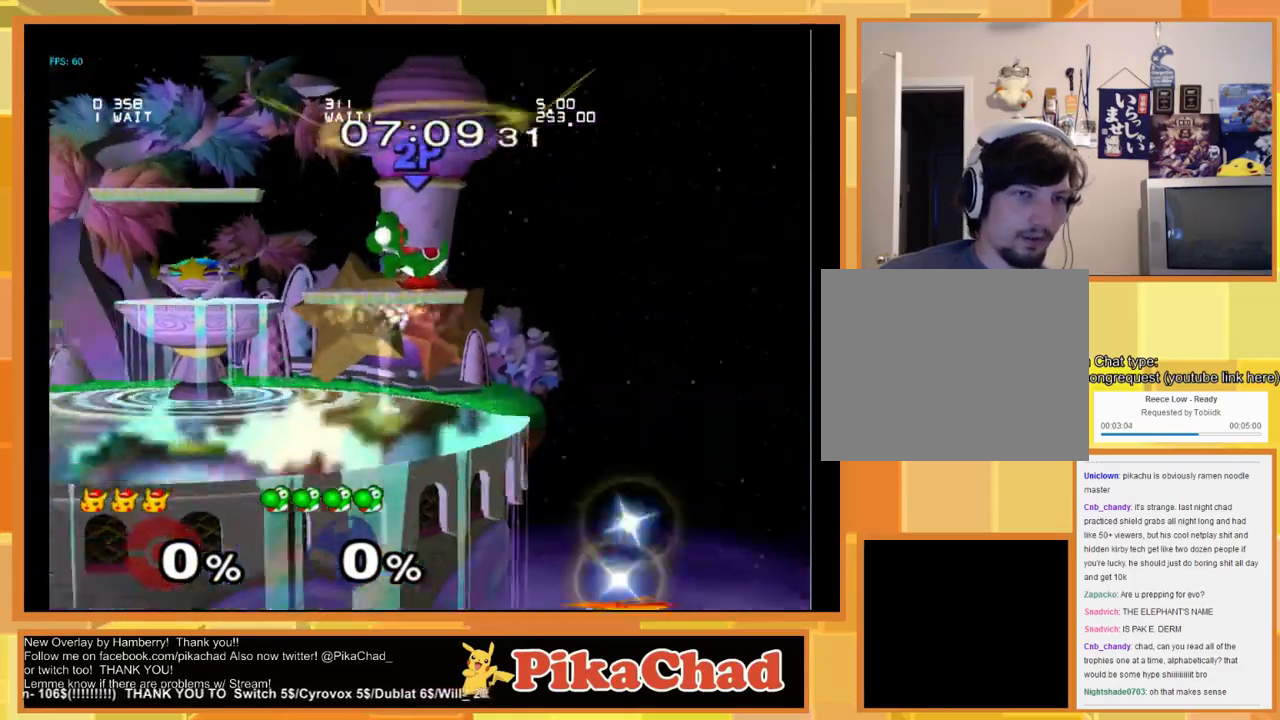
{"dt_ms": 500, "buttons": [], "left_stick": "up-left", "right_stick": "center", "events": [[333, "left_stick", "down-right"], [400, "left_stick", "up-right"], [467, "left_stick", "up-left"]]}
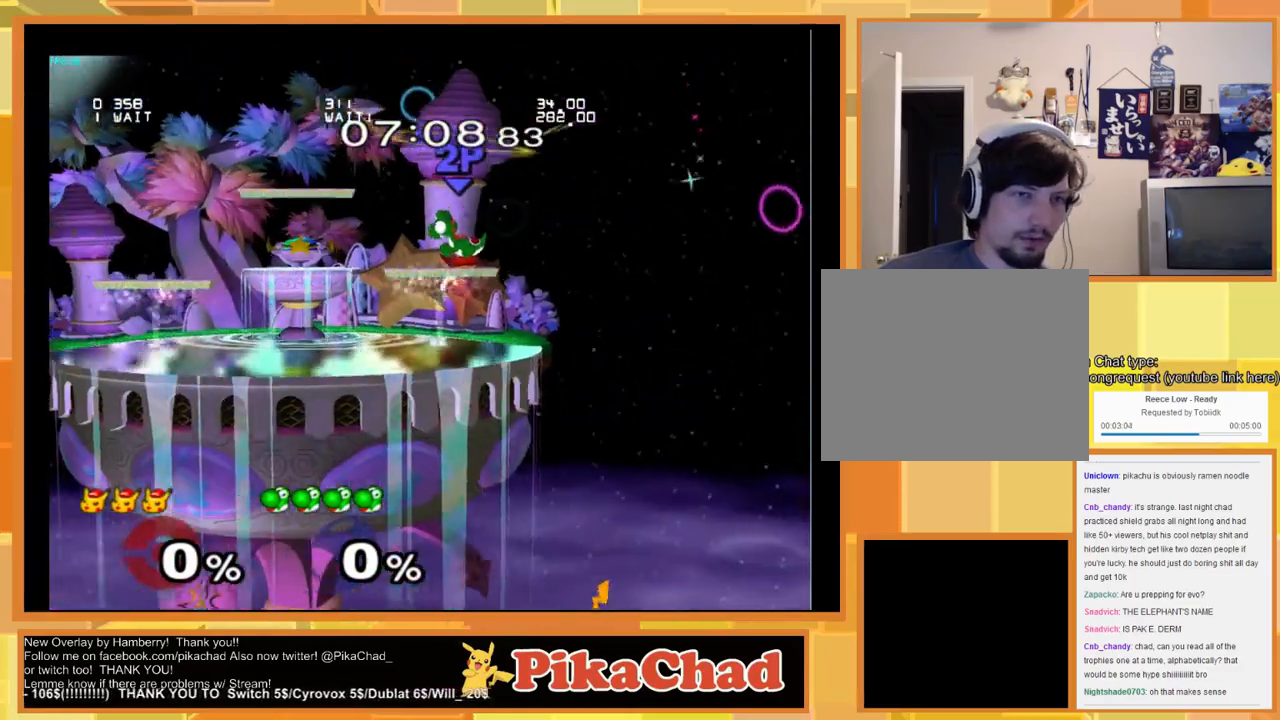
{"dt_ms": 500, "buttons": [], "left_stick": "center", "right_stick": "center", "events": [[33, "X", "down"], [67, "X", "up"], [67, "left_stick", "center"]]}
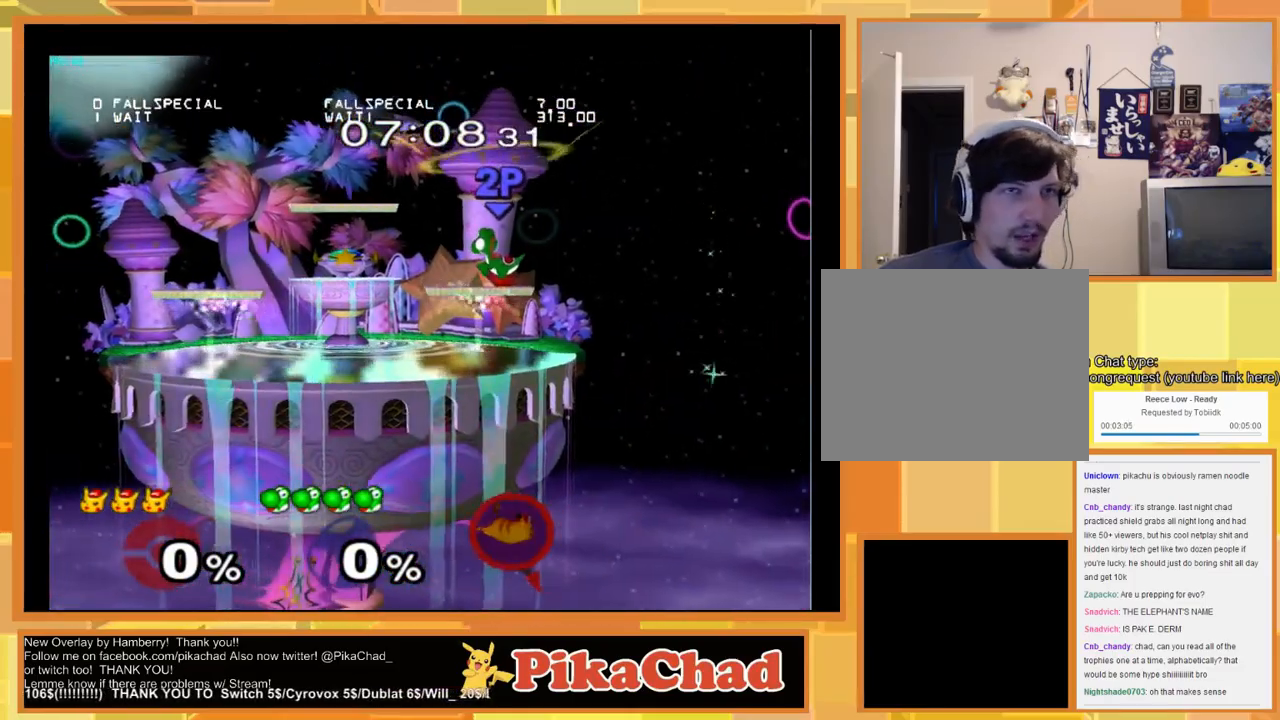
{"dt_ms": 500, "buttons": [], "left_stick": "center", "right_stick": "center", "events": []}
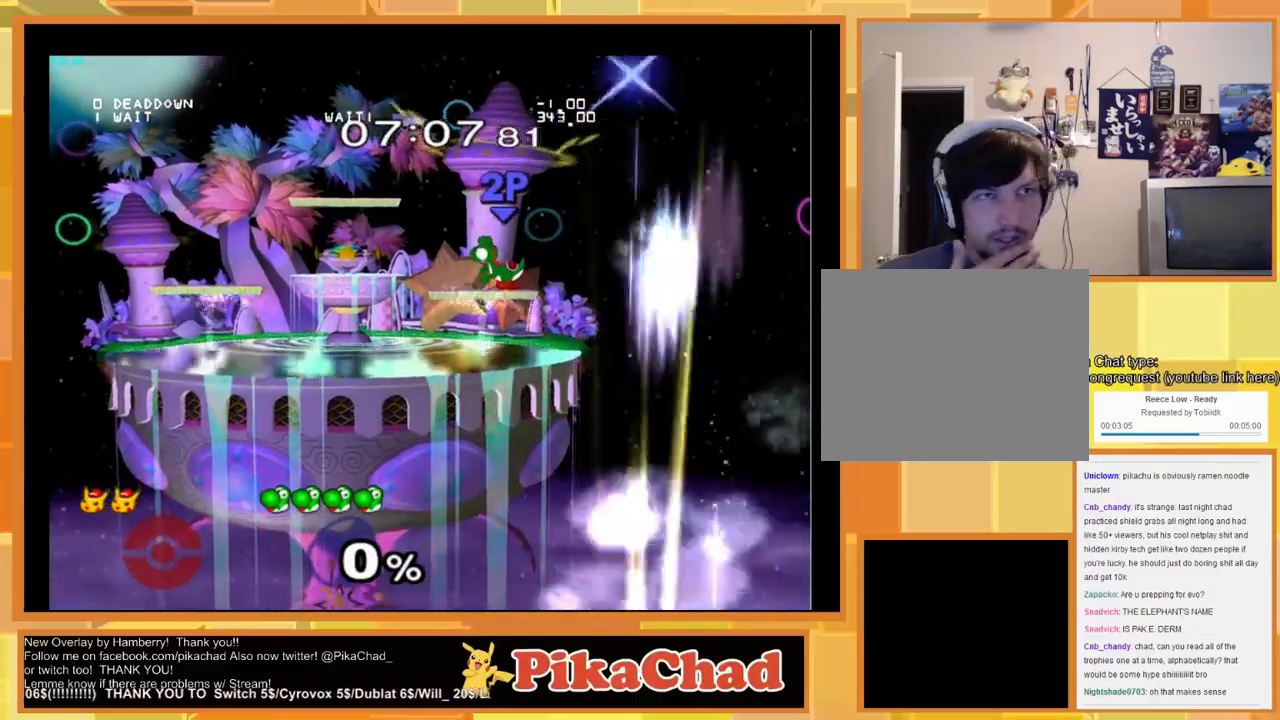
{"dt_ms": 500, "buttons": [], "left_stick": "center", "right_stick": "center", "events": []}
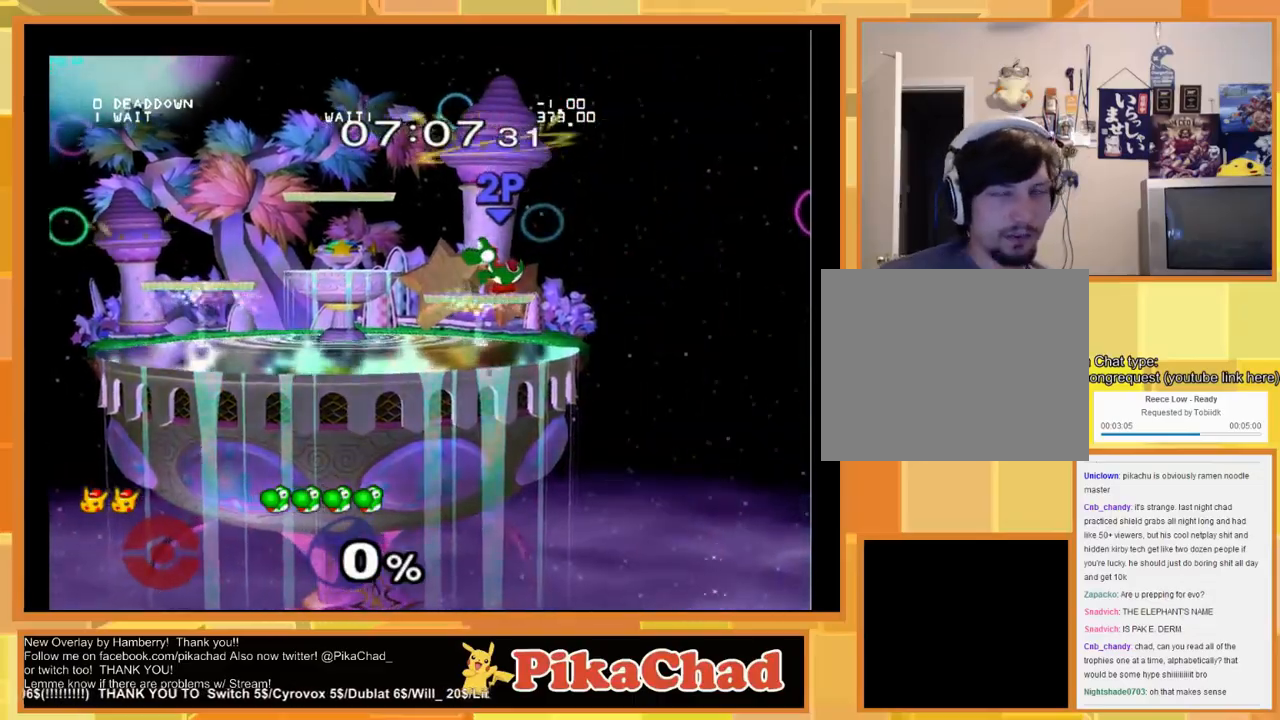
{"dt_ms": 500, "buttons": [], "left_stick": "center", "right_stick": "center", "events": []}
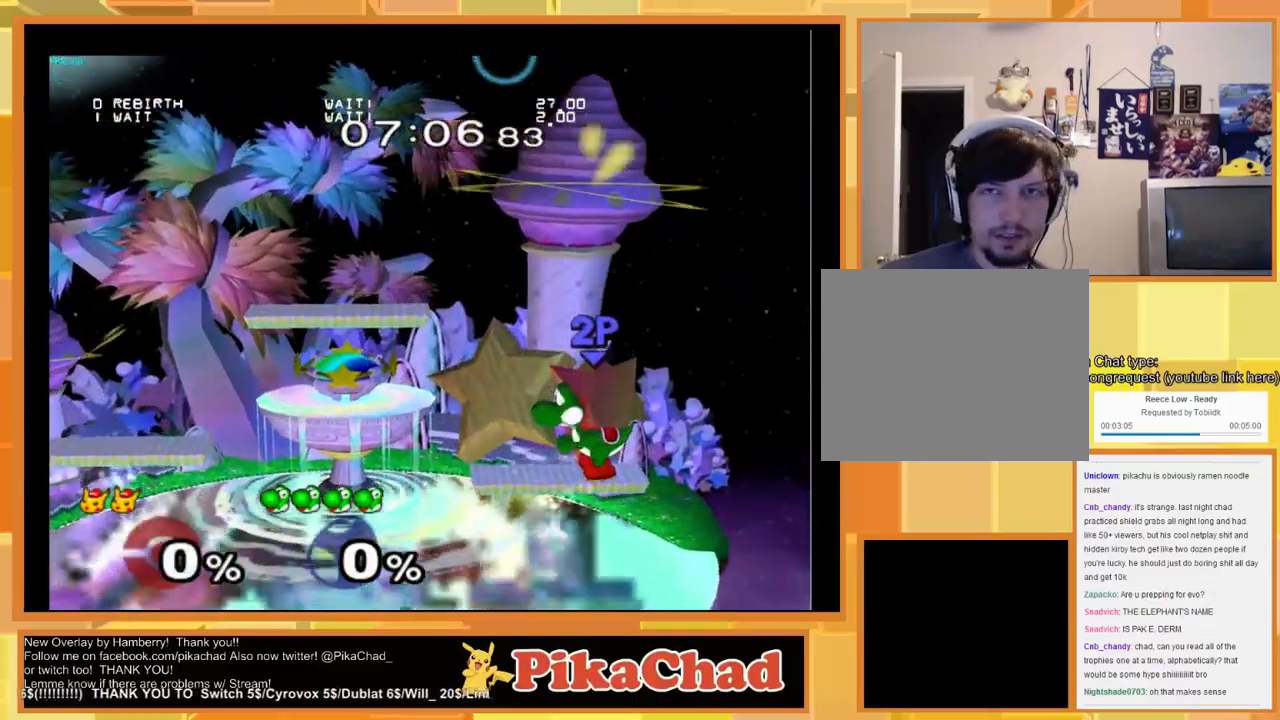
{"dt_ms": 500, "buttons": [], "left_stick": "center", "right_stick": "center", "events": []}
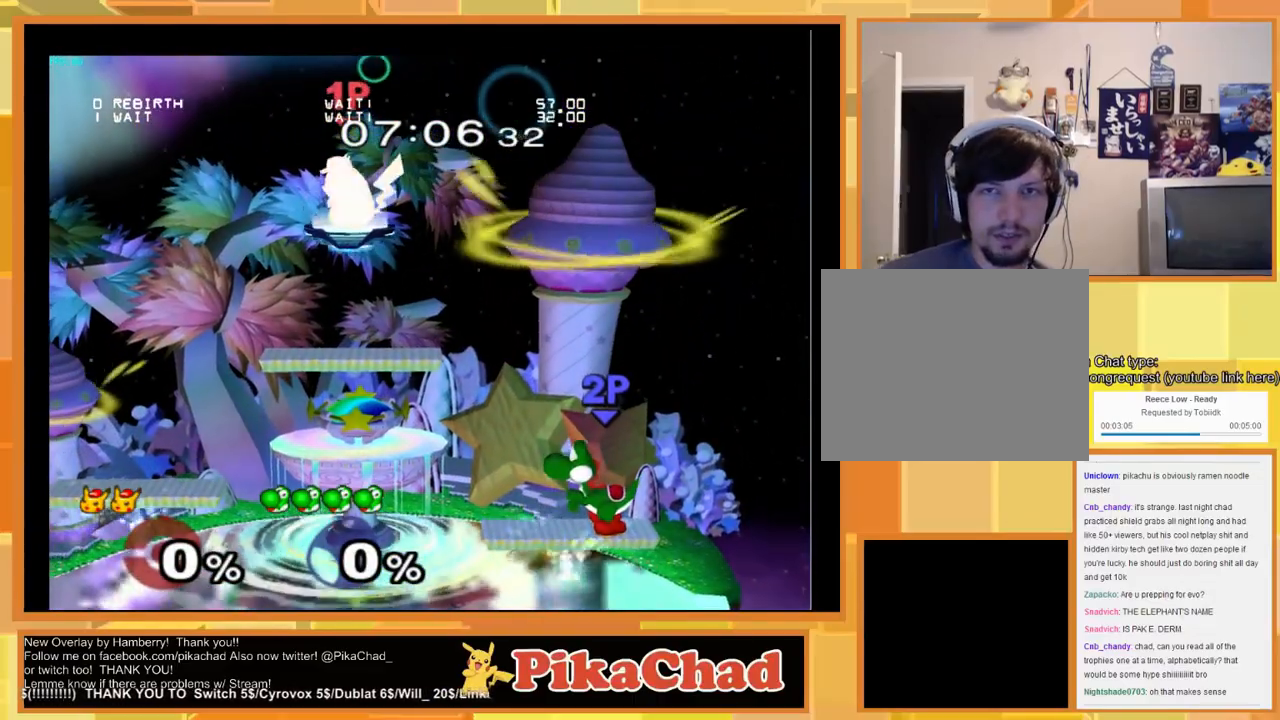
{"dt_ms": 500, "buttons": ["A"], "left_stick": "center", "right_stick": "center", "events": [[200, "left_stick", "down"], [500, "A", "down"], [500, "left_stick", "center"]]}
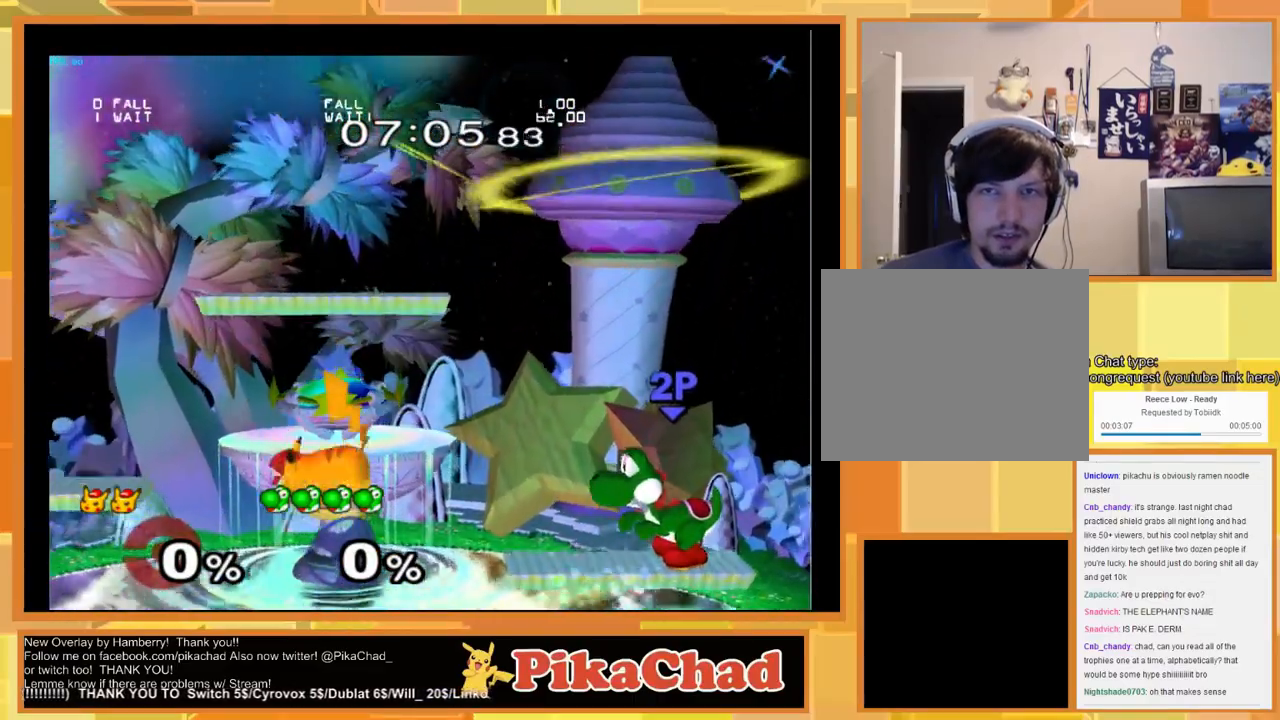
{"dt_ms": 500, "buttons": ["X"], "left_stick": "down-left", "right_stick": "center", "events": [[67, "A", "up"], [400, "left_stick", "right"], [500, "X", "down"], [500, "left_stick", "down-left"]]}
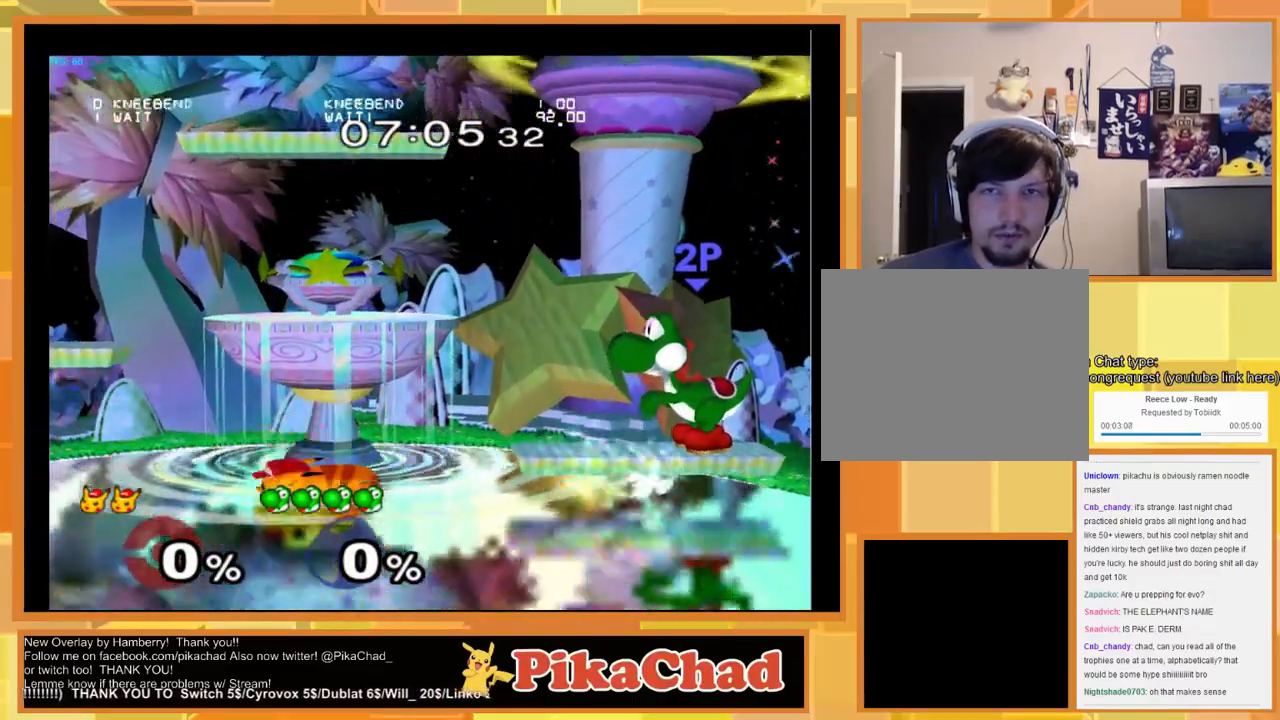
{"dt_ms": 500, "buttons": [], "left_stick": "center", "right_stick": "center", "events": [[67, "X", "up"], [133, "left_stick", "center"], [267, "left_stick", "right"], [367, "left_stick", "center"]]}
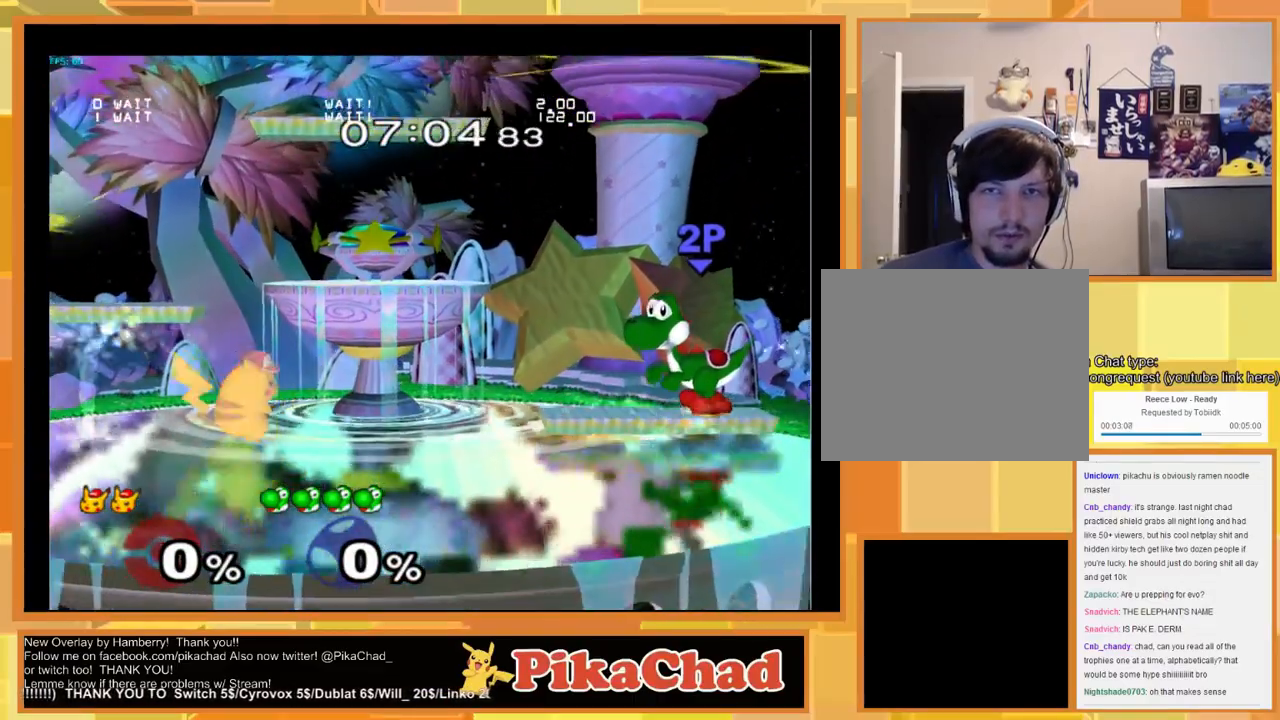
{"dt_ms": 500, "buttons": [], "left_stick": "center", "right_stick": "center", "events": []}
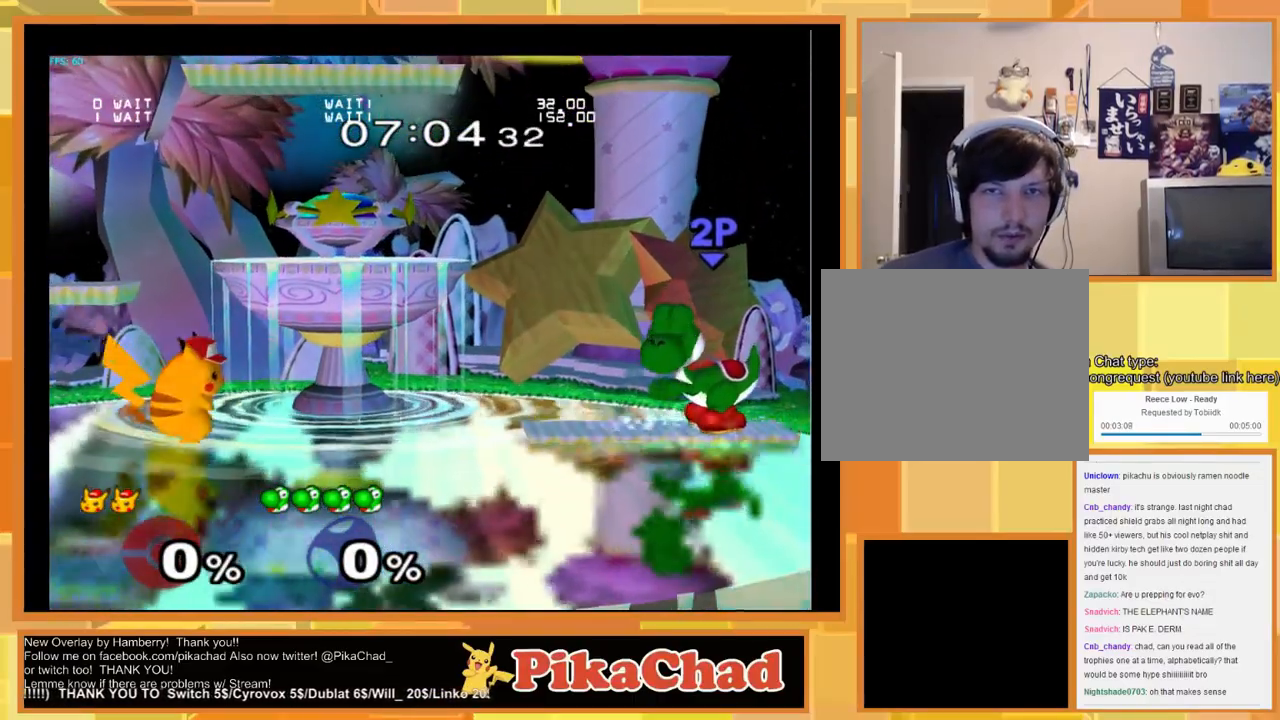
{"dt_ms": 500, "buttons": [], "left_stick": "center", "right_stick": "center", "events": []}
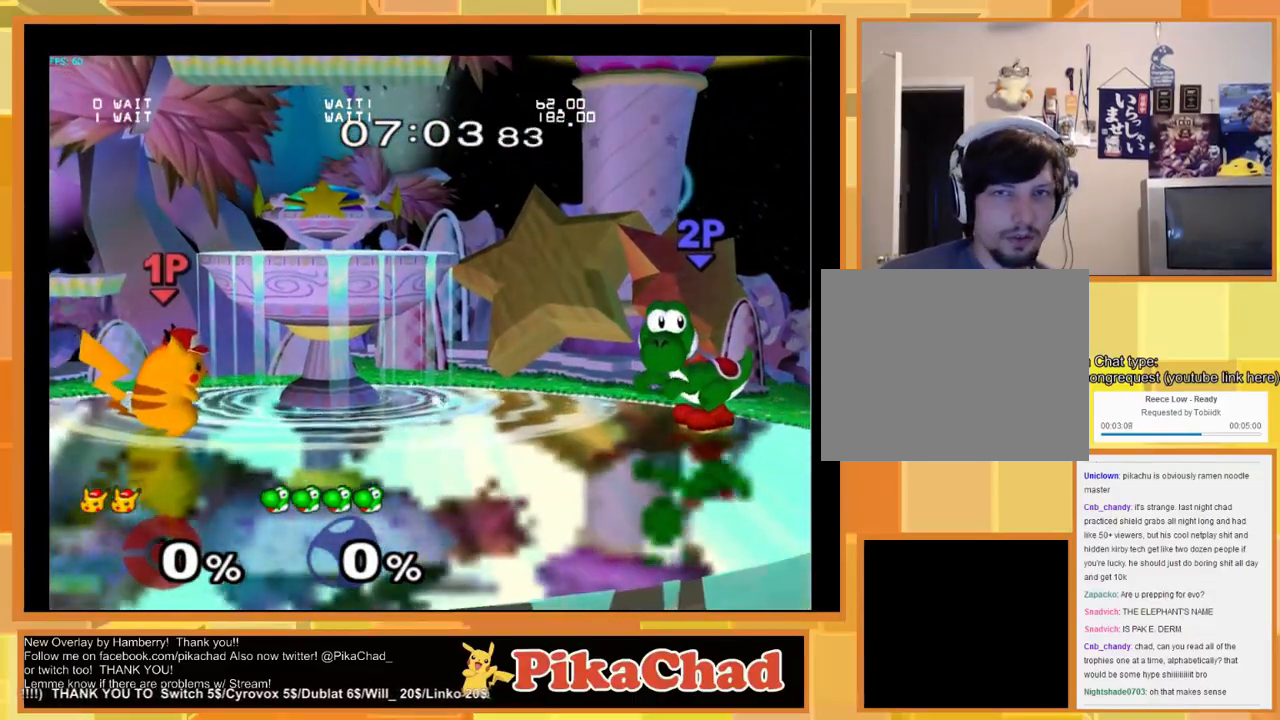
{"dt_ms": 500, "buttons": ["X"], "left_stick": "center", "right_stick": "center", "events": [[267, "X", "down"]]}
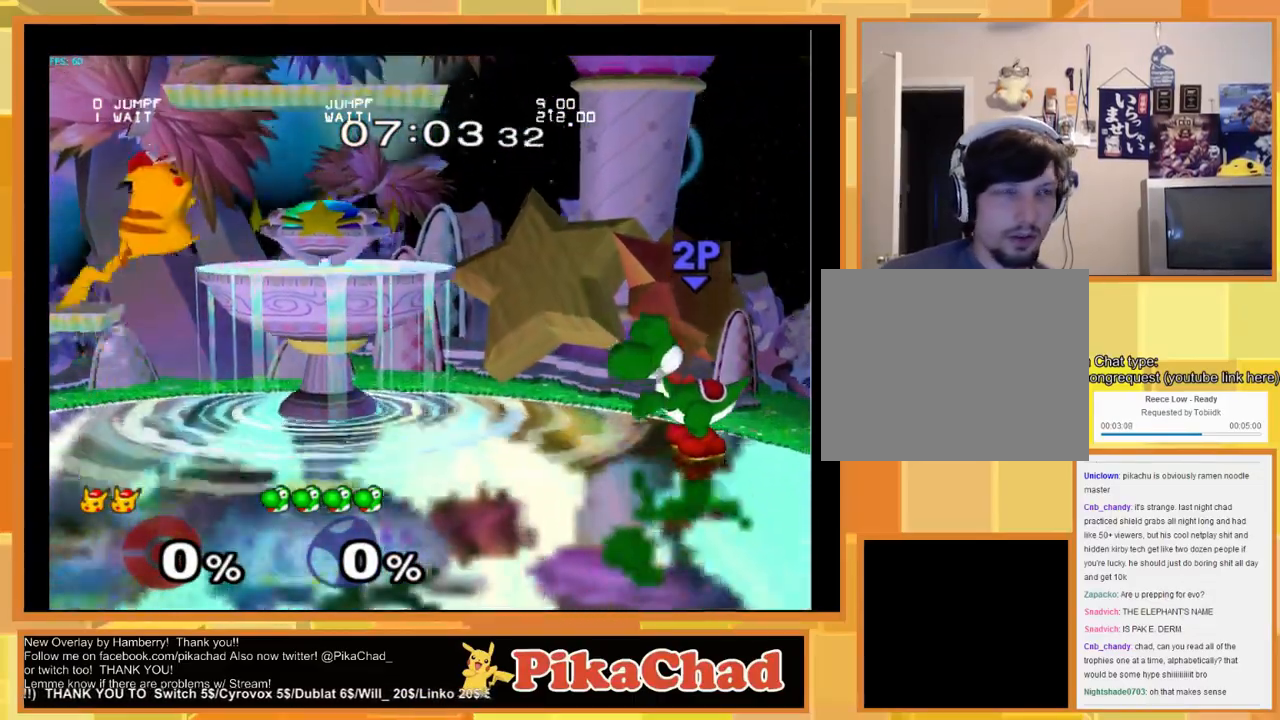
{"dt_ms": 500, "buttons": [], "left_stick": "center", "right_stick": "center", "events": [[233, "X", "up"], [300, "left_stick", "down"], [400, "left_stick", "center"]]}